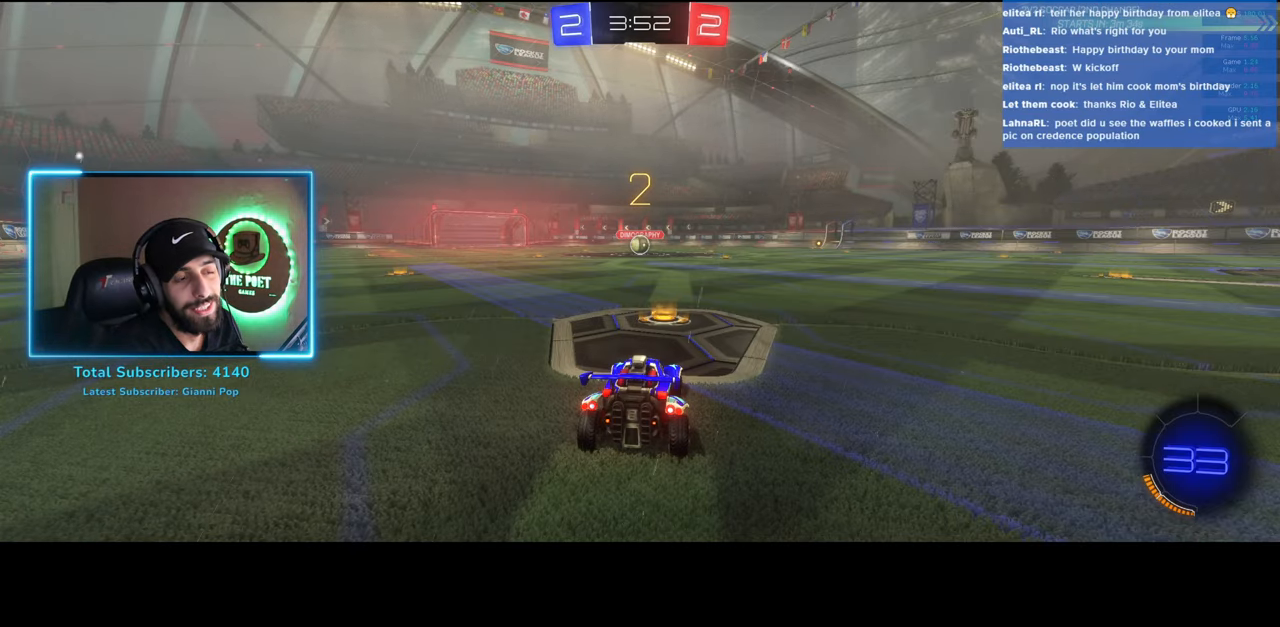
Gameplay with keyboard and mouse; each line is a JSON object with the keys and mouse buttons held at the frame after it. "events" lists presses ("down") and releases ("up") of "a", "ctrl", "d", "e", "q", "s", "shift", "space", "w", "mouse_left", "mouse_wheel", "mouse_right", "mouse_mb4" and "mouse_mb5" between this image and that frame as [ms after this image, input, new state], when the widget could be followed in between. "mouse_left", "mouse_wheel", "mouse_right", "mouse_mb4", "mouse_mb5" = the "left", "wheel", "right", "mb4", "mb5" buttons of the "mouse" list. No other keys are recorded. "wheel" means that the mouse wheel is clicked or scrolled. Mouse movement is not recorded.
{"keys": ["w"], "mouse": [], "events": [[466, "w", "down"]]}
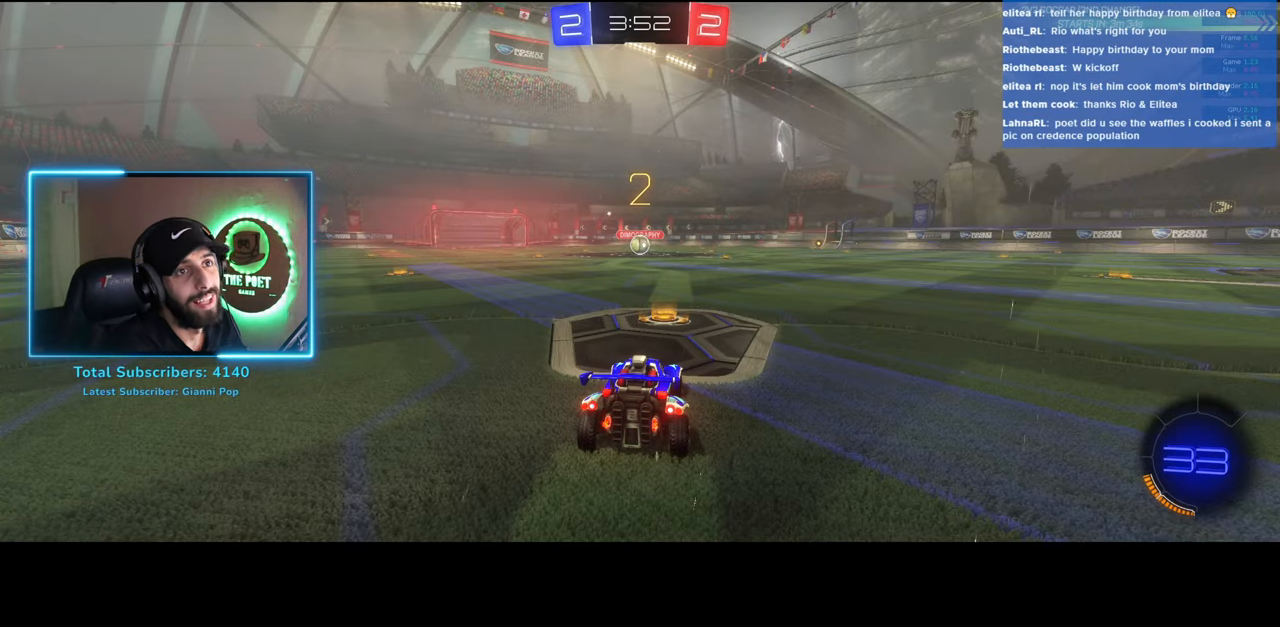
{"keys": ["w"], "mouse": ["left"], "events": [[500, "mouse_left", "down"]]}
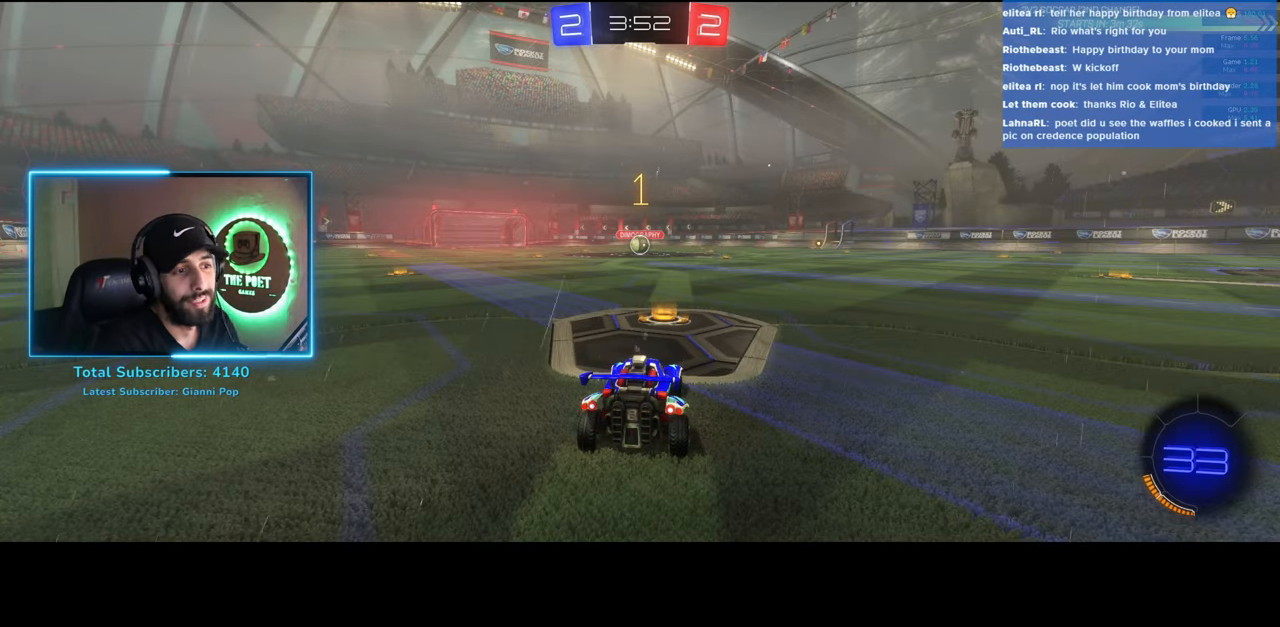
{"keys": ["w"], "mouse": ["left"], "events": []}
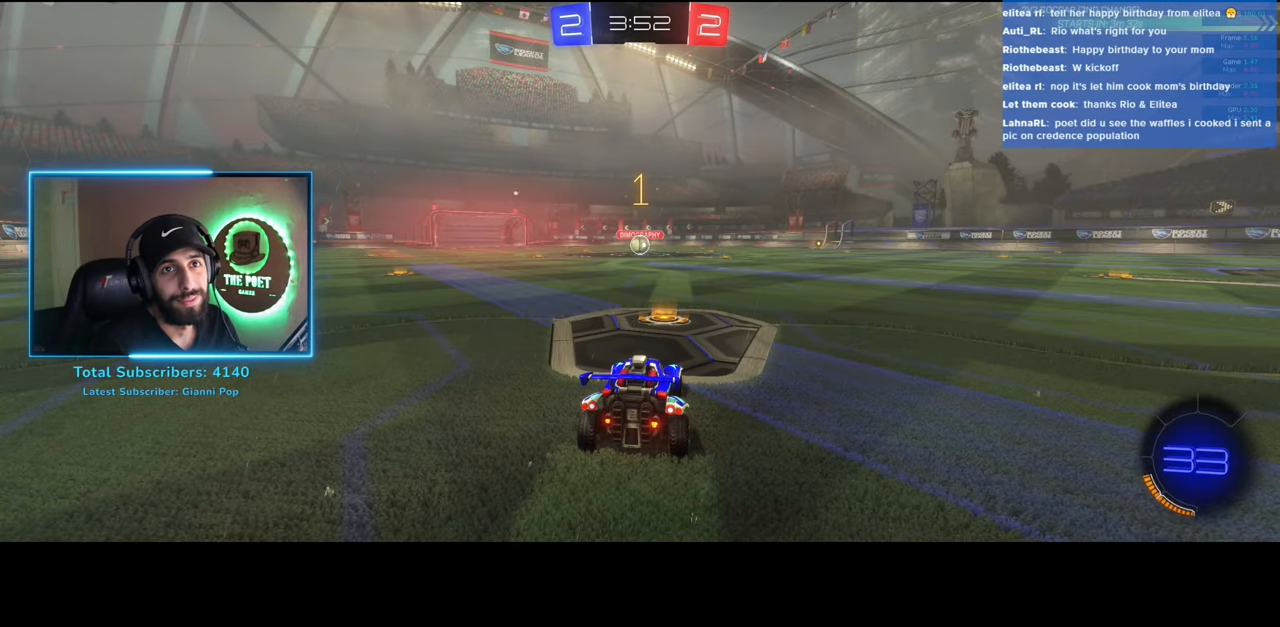
{"keys": ["a", "w"], "mouse": ["left"], "events": [[483, "a", "down"]]}
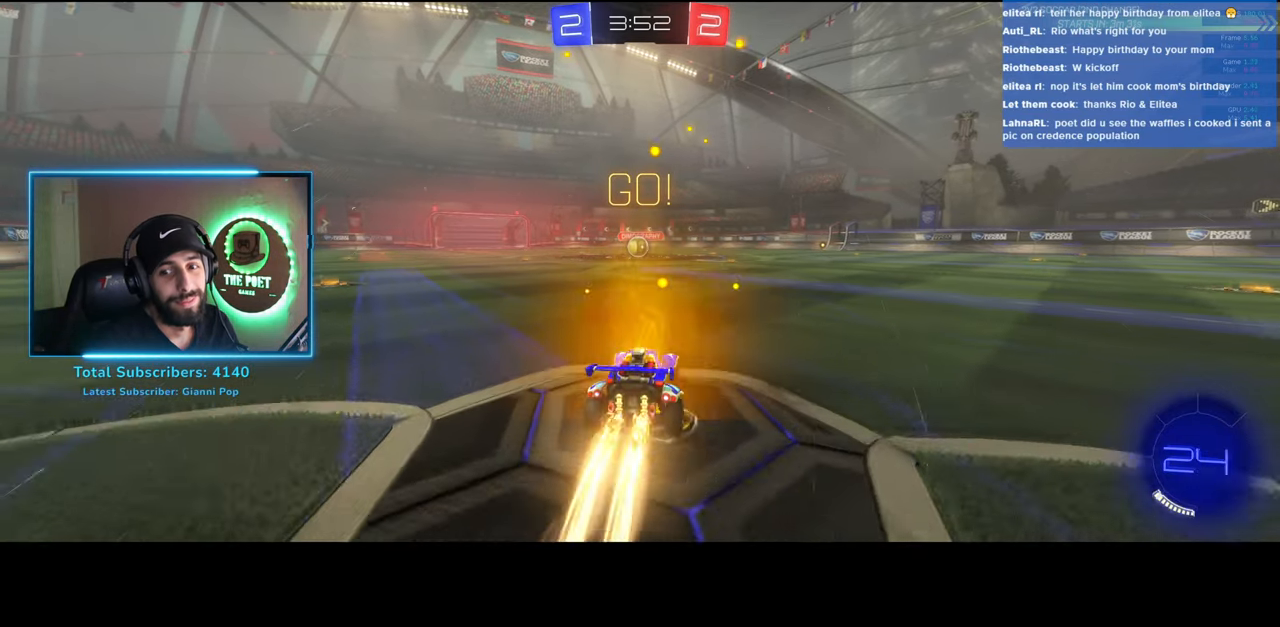
{"keys": ["w"], "mouse": ["left"], "events": [[16, "a", "up"]]}
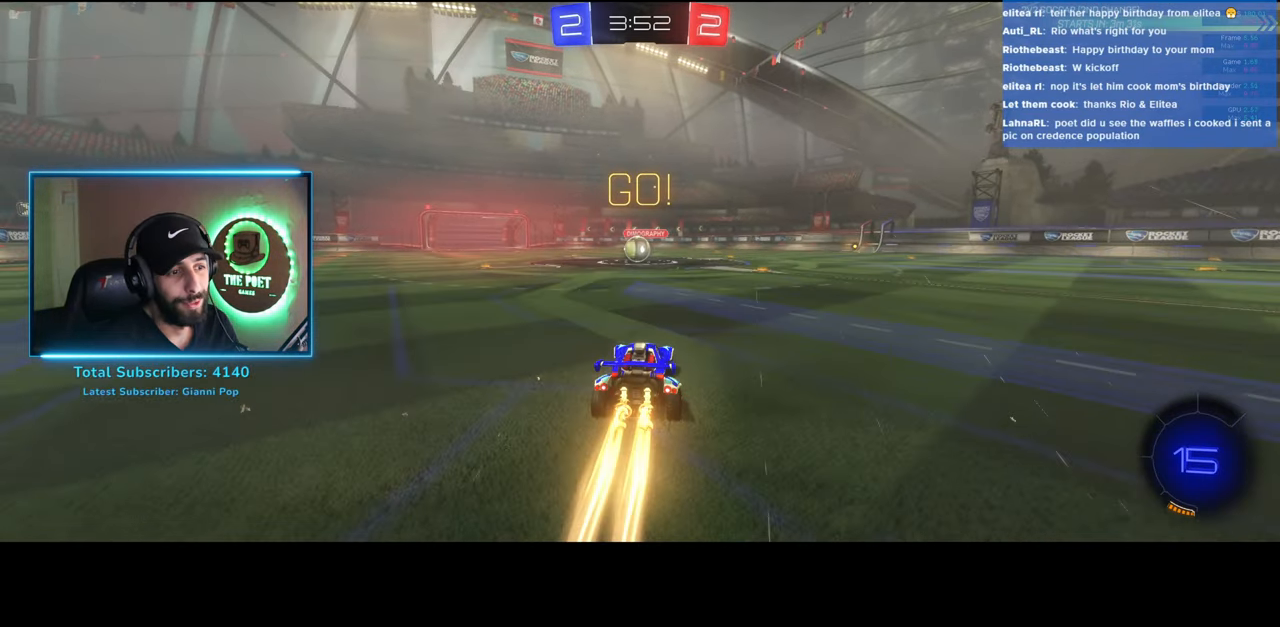
{"keys": ["d", "w"], "mouse": ["left"], "events": [[166, "a", "down"], [250, "a", "up"], [483, "d", "down"]]}
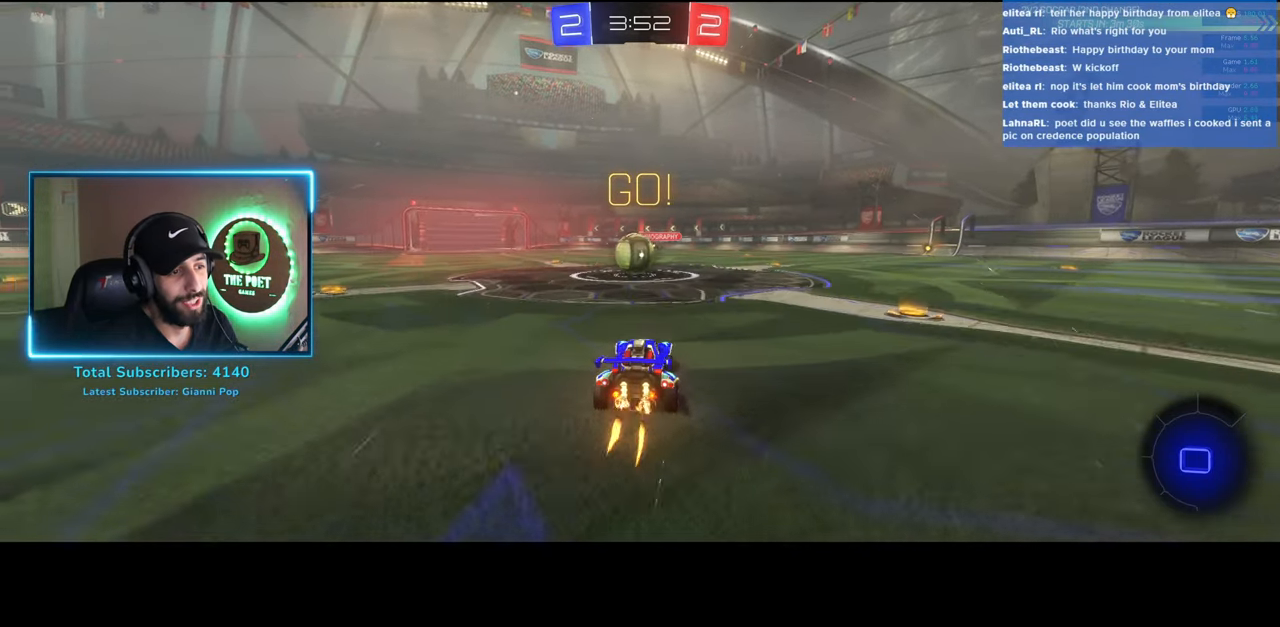
{"keys": ["a", "w"], "mouse": ["left"], "events": [[150, "d", "up"], [166, "a", "down"], [166, "mouse_left", "up"], [466, "mouse_left", "down"]]}
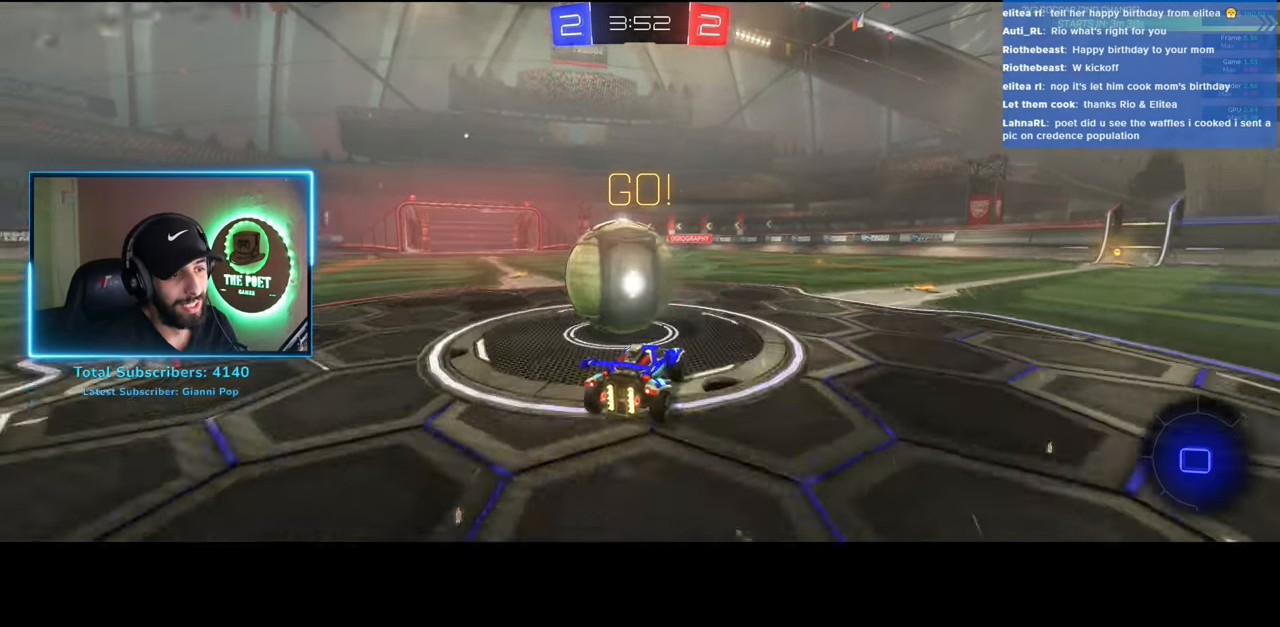
{"keys": ["a", "w"], "mouse": ["left"], "events": []}
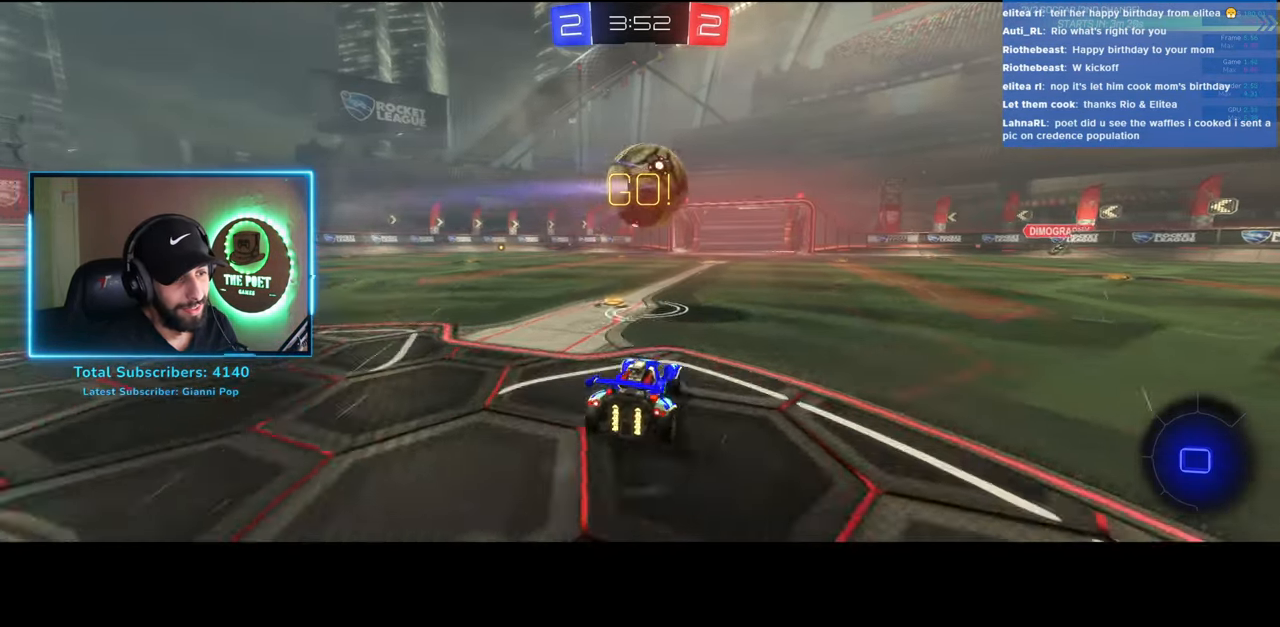
{"keys": ["a", "w"], "mouse": ["left"], "events": []}
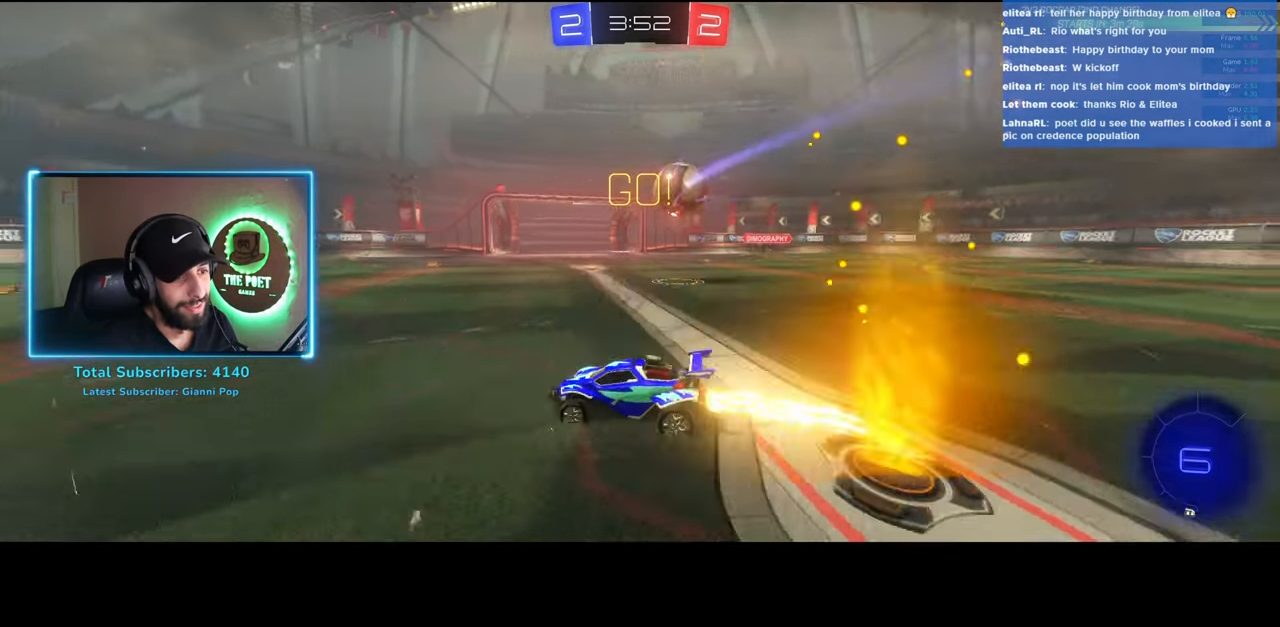
{"keys": ["w"], "mouse": [], "events": [[33, "a", "up"], [83, "mouse_right", "down"], [116, "mouse_left", "up"], [166, "a", "down"], [200, "mouse_right", "up"], [250, "mouse_right", "down"], [383, "mouse_right", "up"], [466, "a", "up"]]}
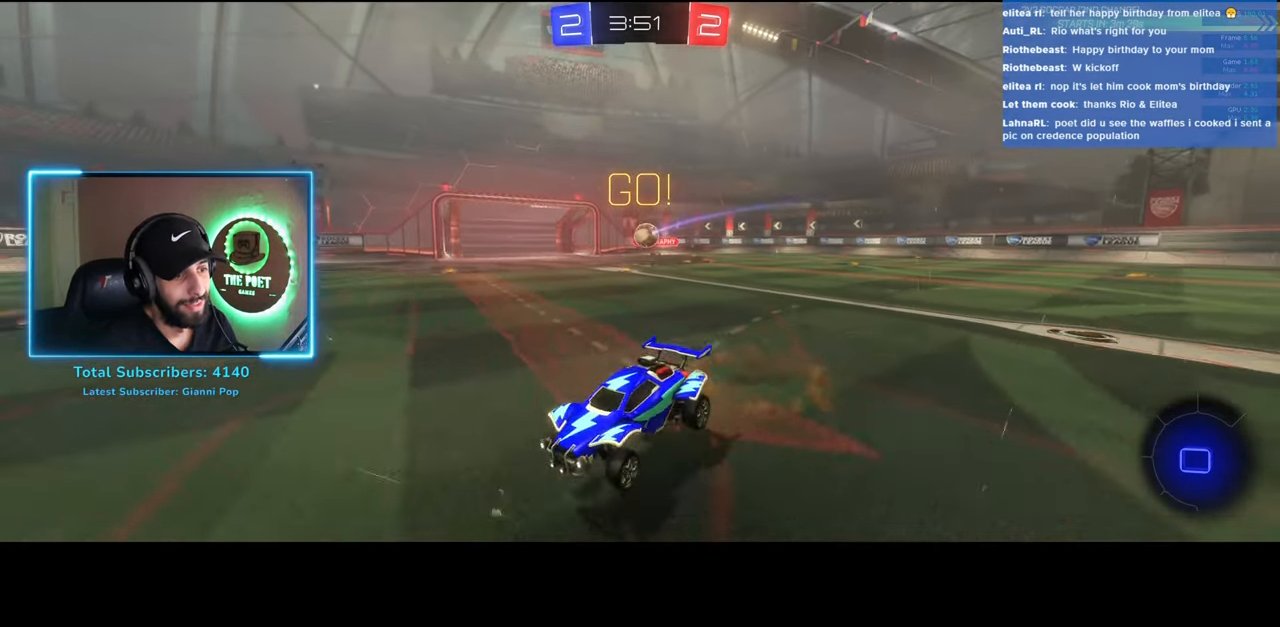
{"keys": ["d"], "mouse": [], "events": [[150, "w", "up"], [350, "d", "down"]]}
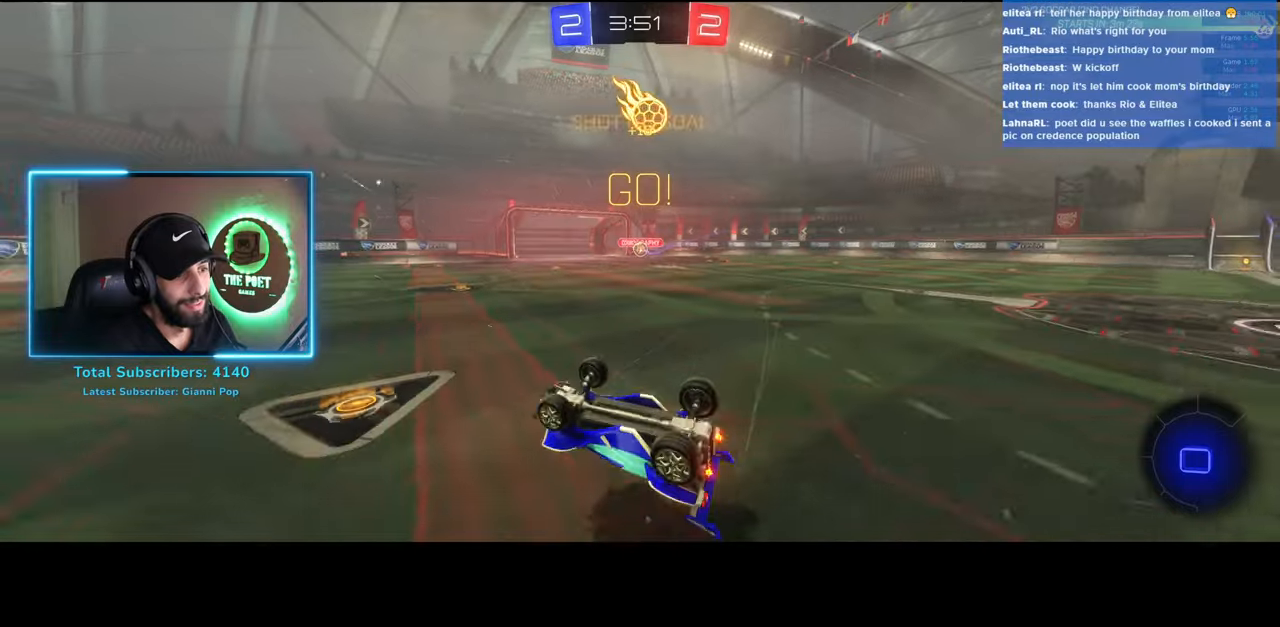
{"keys": ["d", "w"], "mouse": [], "events": [[50, "d", "up"], [300, "d", "down"], [416, "w", "down"]]}
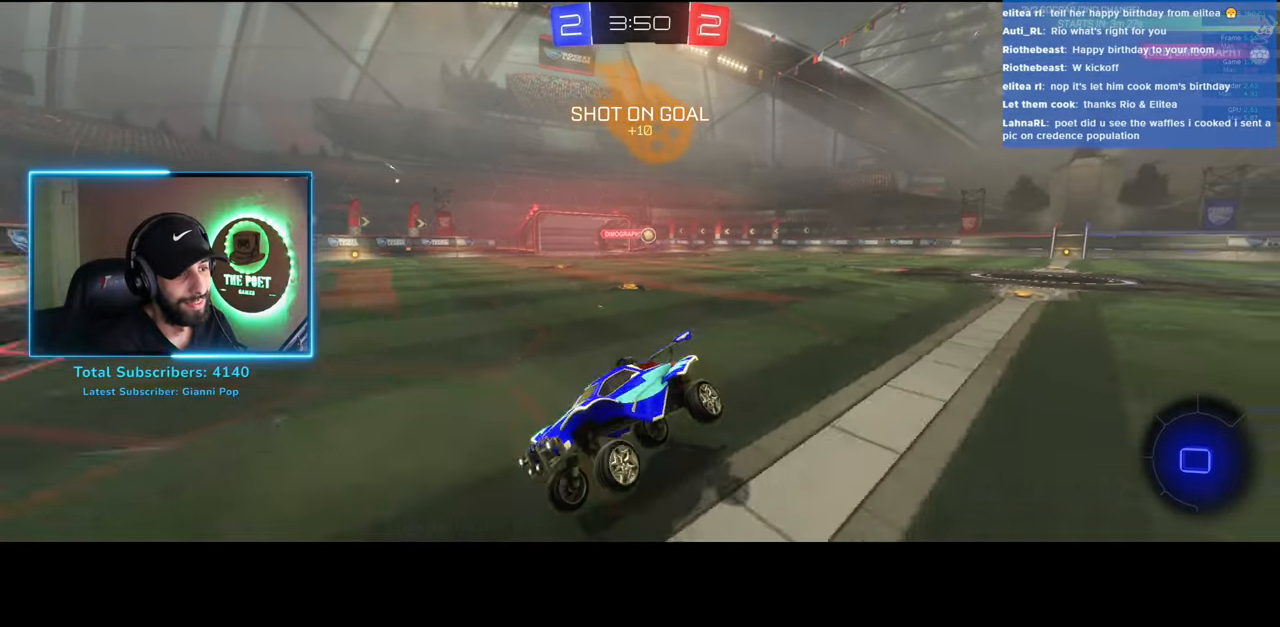
{"keys": ["a", "shift", "w"], "mouse": [], "events": [[233, "d", "up"], [250, "a", "down"], [350, "shift", "down"]]}
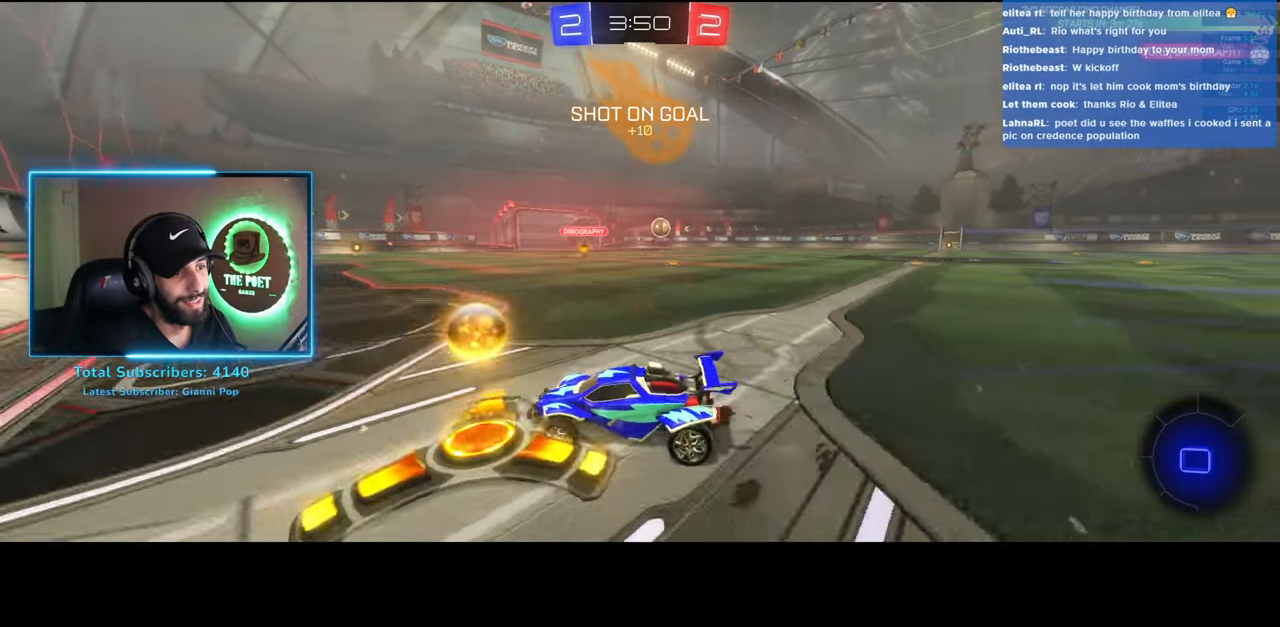
{"keys": ["a", "w"], "mouse": [], "events": [[83, "shift", "up"]]}
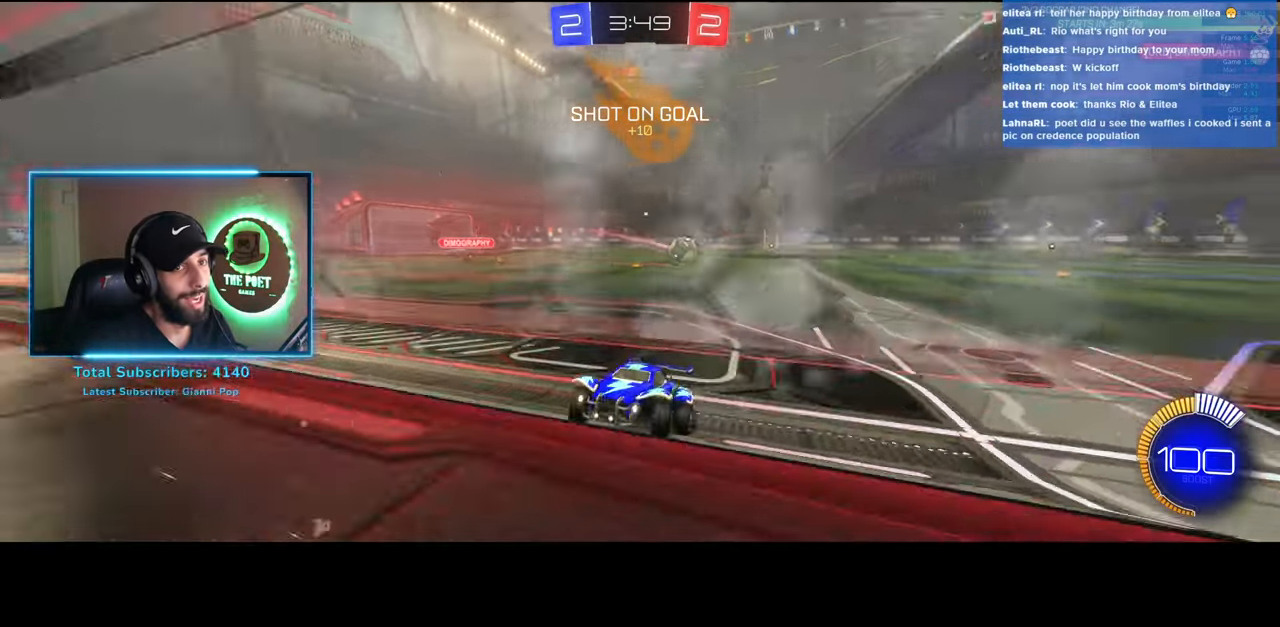
{"keys": ["a", "w"], "mouse": ["left"], "events": [[316, "mouse_left", "down"], [400, "mouse_left", "up"], [483, "mouse_left", "down"]]}
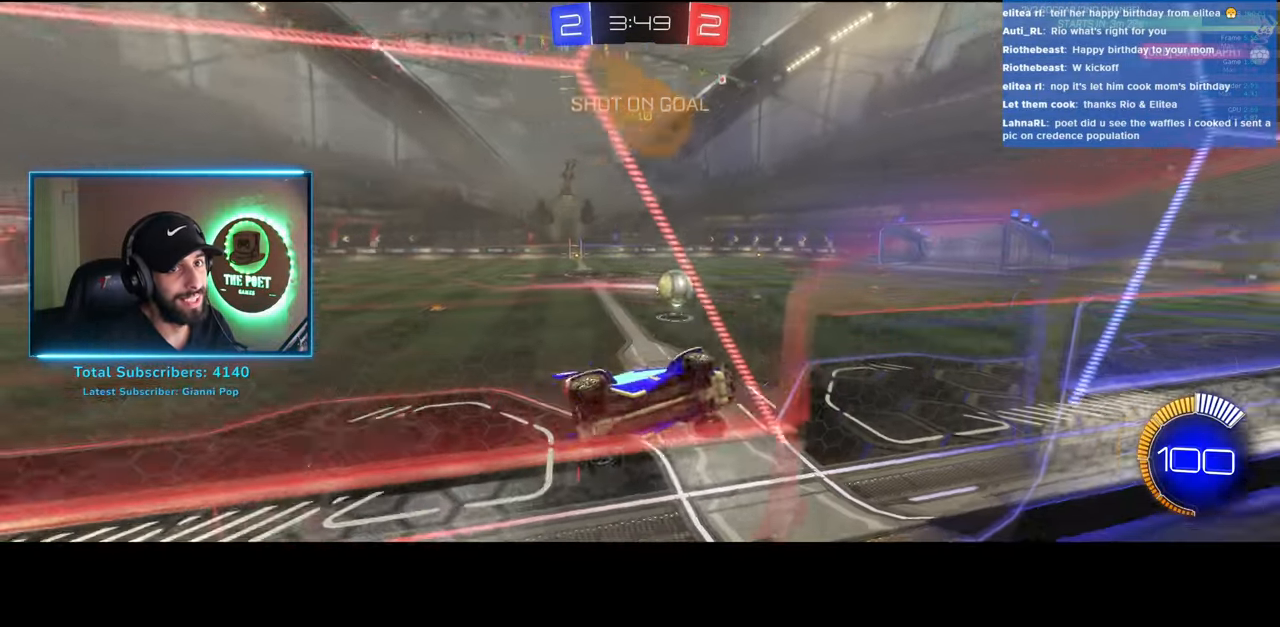
{"keys": ["w"], "mouse": ["left"], "events": [[50, "a", "up"], [66, "mouse_left", "up"], [133, "mouse_left", "down"], [233, "mouse_left", "up"], [300, "mouse_left", "down"], [316, "d", "down"], [416, "mouse_left", "up"], [466, "mouse_left", "down"], [483, "d", "up"]]}
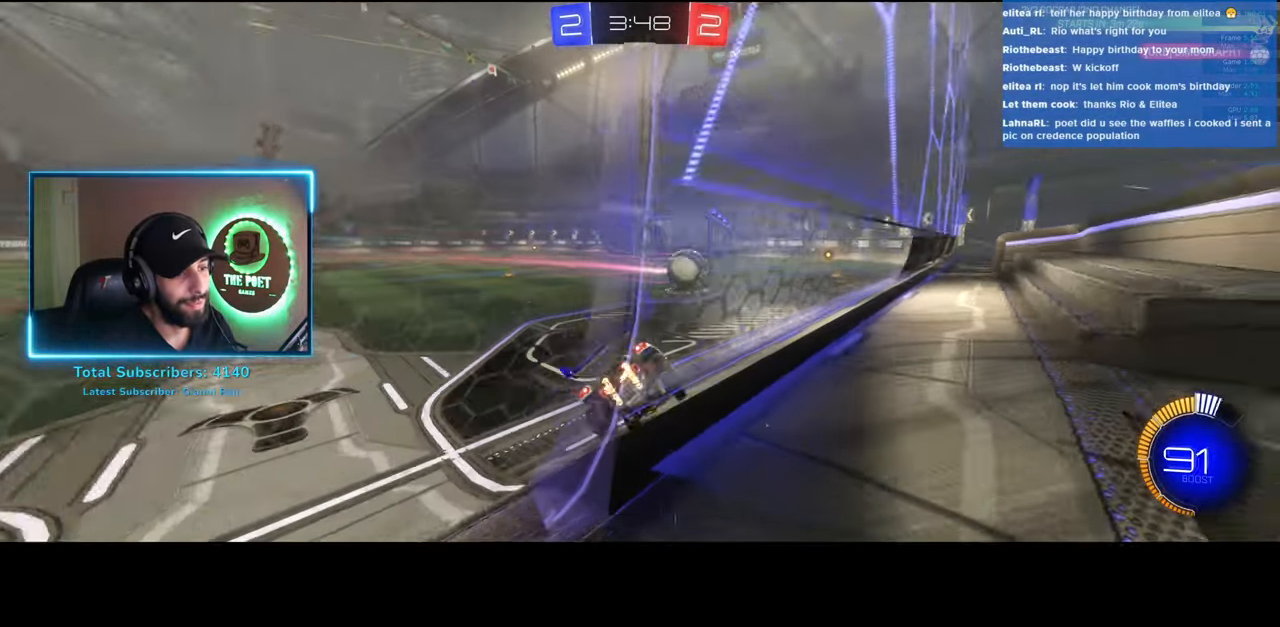
{"keys": ["q", "w"], "mouse": [], "events": [[83, "mouse_left", "up"], [83, "mouse_right", "down"], [166, "q", "down"], [183, "mouse_right", "up"], [233, "mouse_right", "down"], [350, "mouse_right", "up"]]}
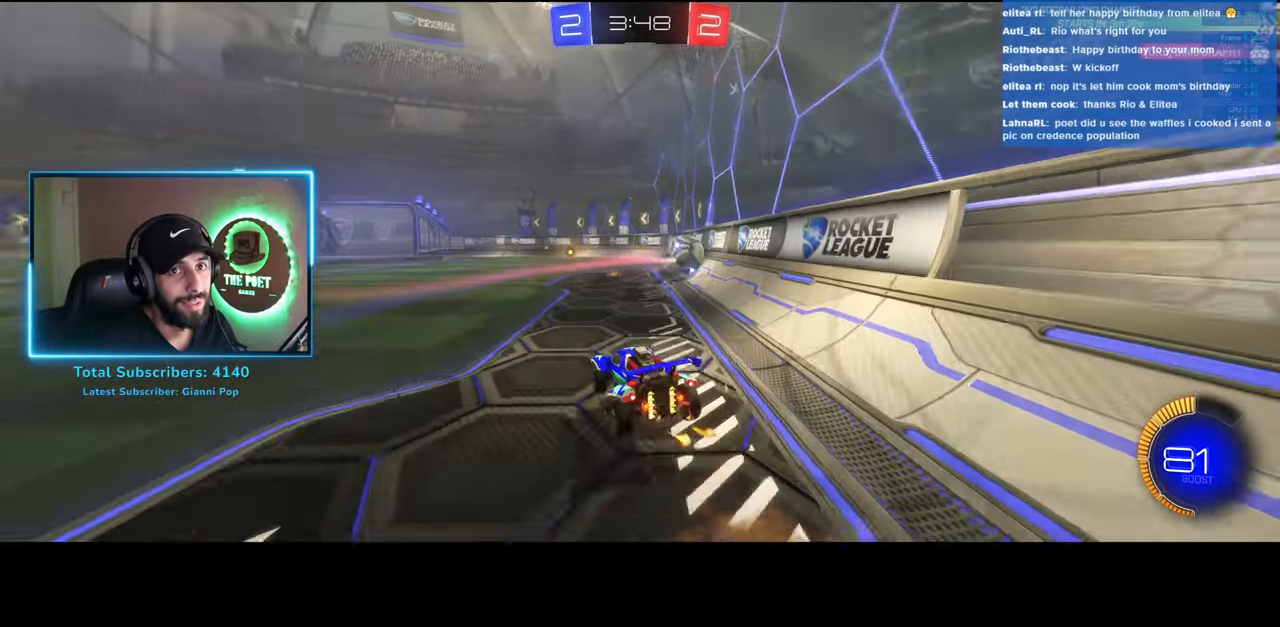
{"keys": [], "mouse": [], "events": [[150, "q", "up"], [216, "w", "up"]]}
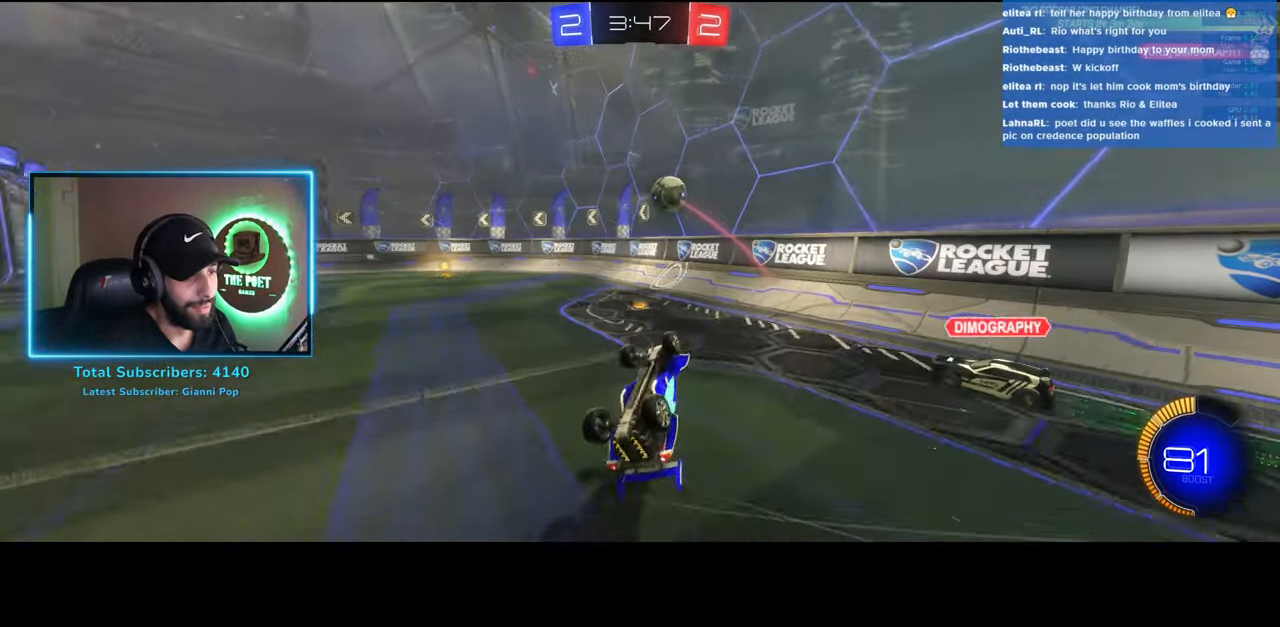
{"keys": ["w"], "mouse": [], "events": [[150, "a", "down"], [200, "w", "down"], [300, "a", "up"]]}
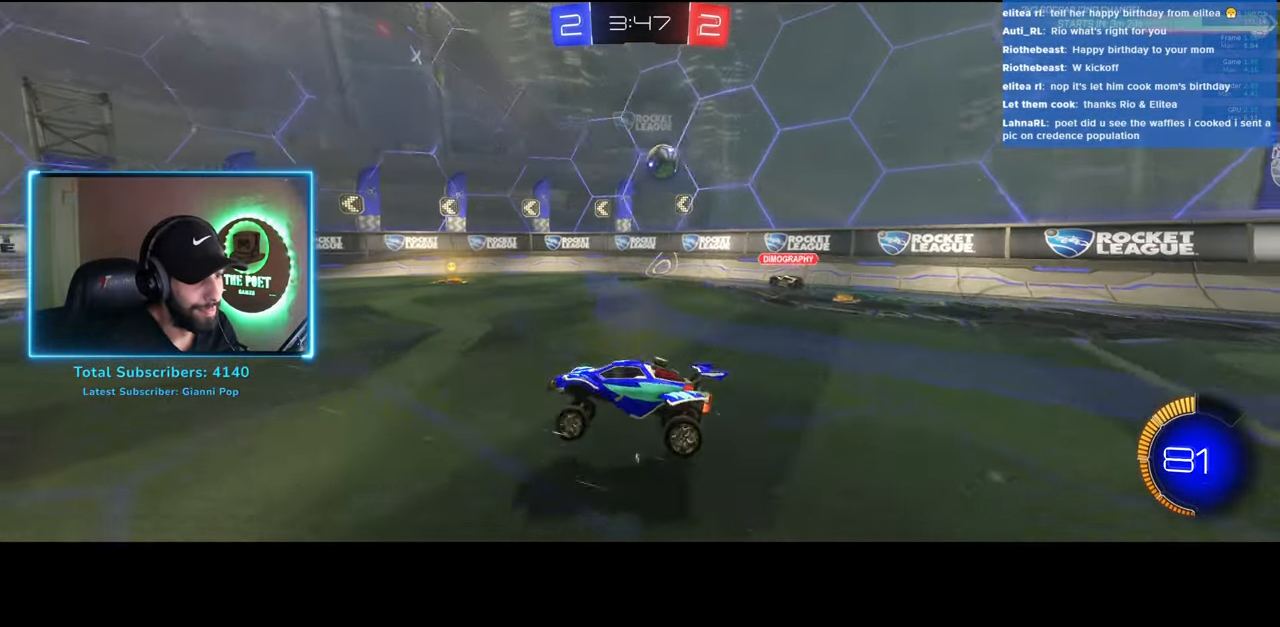
{"keys": ["w"], "mouse": [], "events": [[233, "a", "down"], [350, "a", "up"]]}
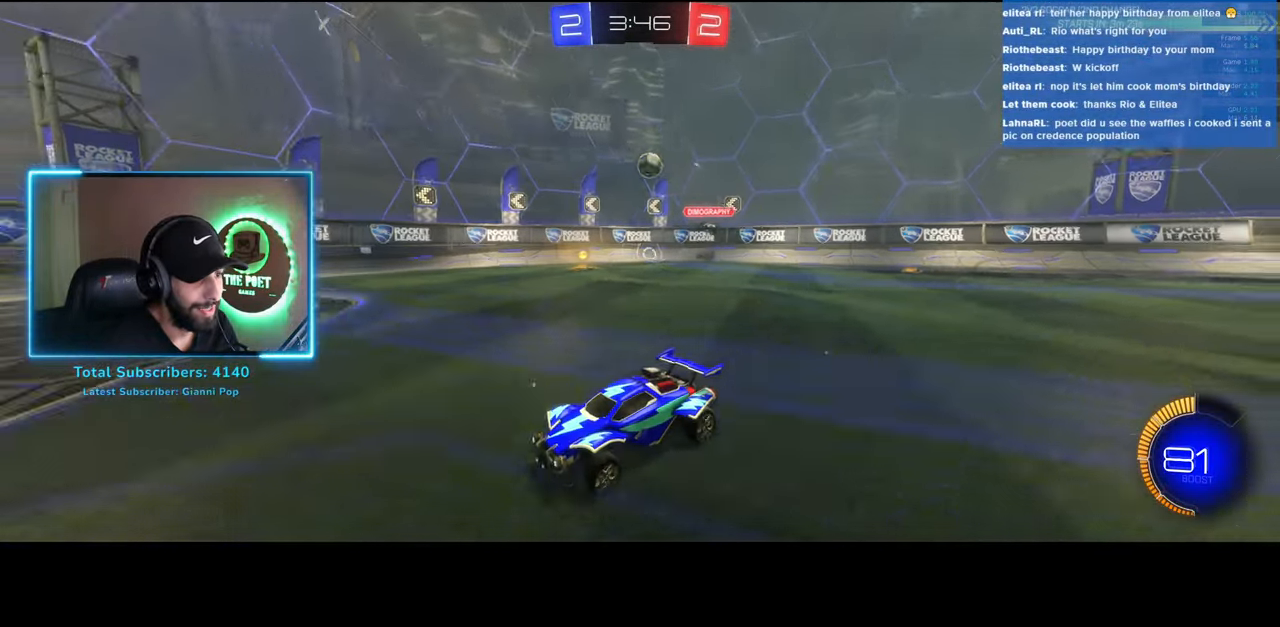
{"keys": ["d", "w"], "mouse": [], "events": [[150, "d", "down"]]}
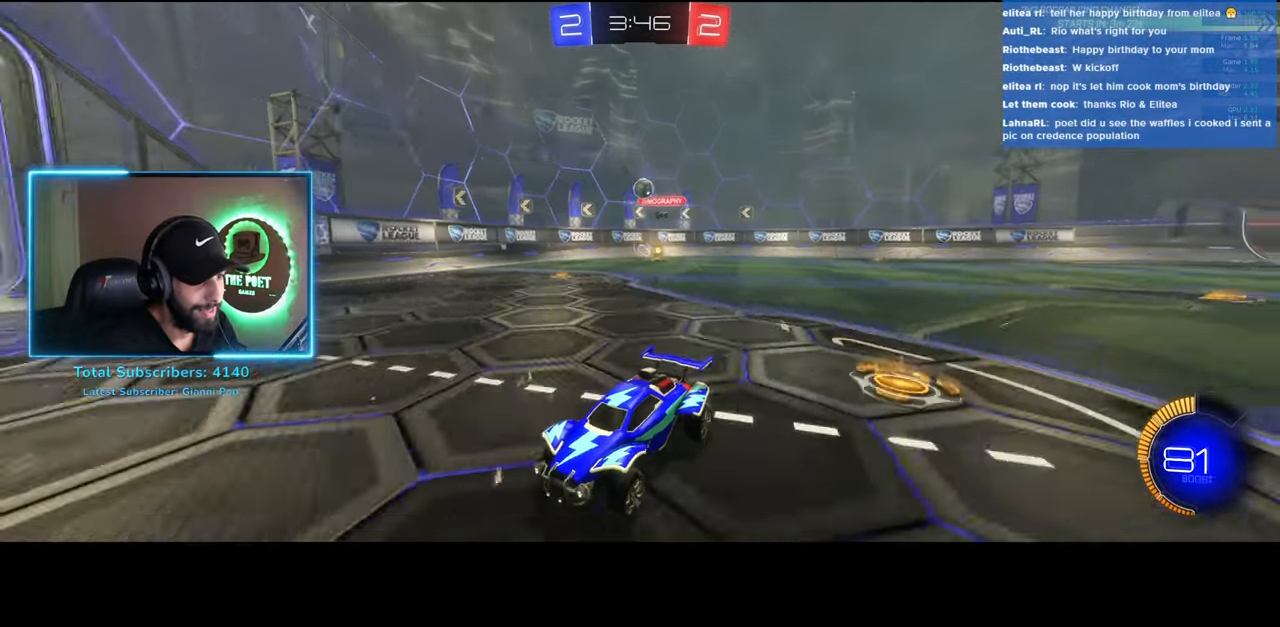
{"keys": ["d", "w"], "mouse": [], "events": [[66, "shift", "down"], [316, "shift", "up"]]}
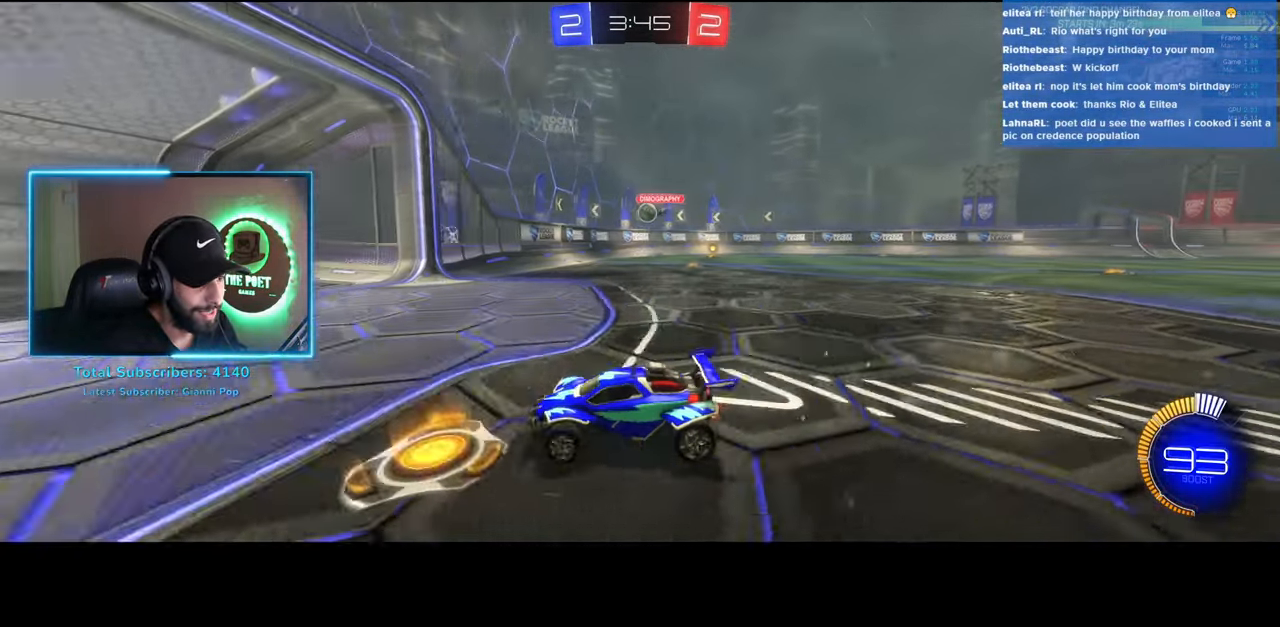
{"keys": ["w"], "mouse": [], "events": [[233, "d", "up"]]}